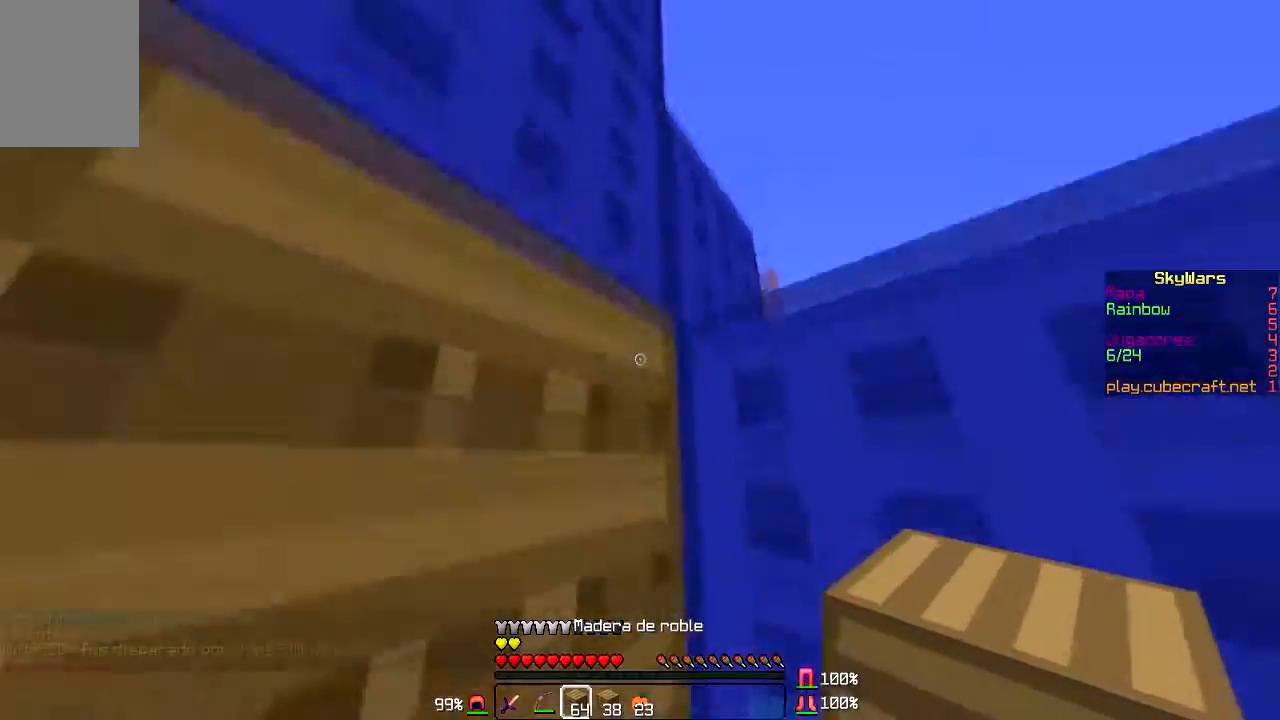
Gameplay with keyboard and mouse; each line is a JSON object with the keys and mouse buttons held at the frame after it. "events" lists presses ("down") and releases ("up") of "a", "d", "s", "w", "mouse_left" and "mouse_right" between this image and that frame as [ms after this image, input, new state], when the widget could be followed in between. "mouse_left", "mouse_right" = the "left", "right" buttons of the "mouse" list. No other keys are recorded. Fast repeated clicks can show as one long hold. Mouse movement is not recorded.
{"keys": ["w"], "mouse": [], "events": []}
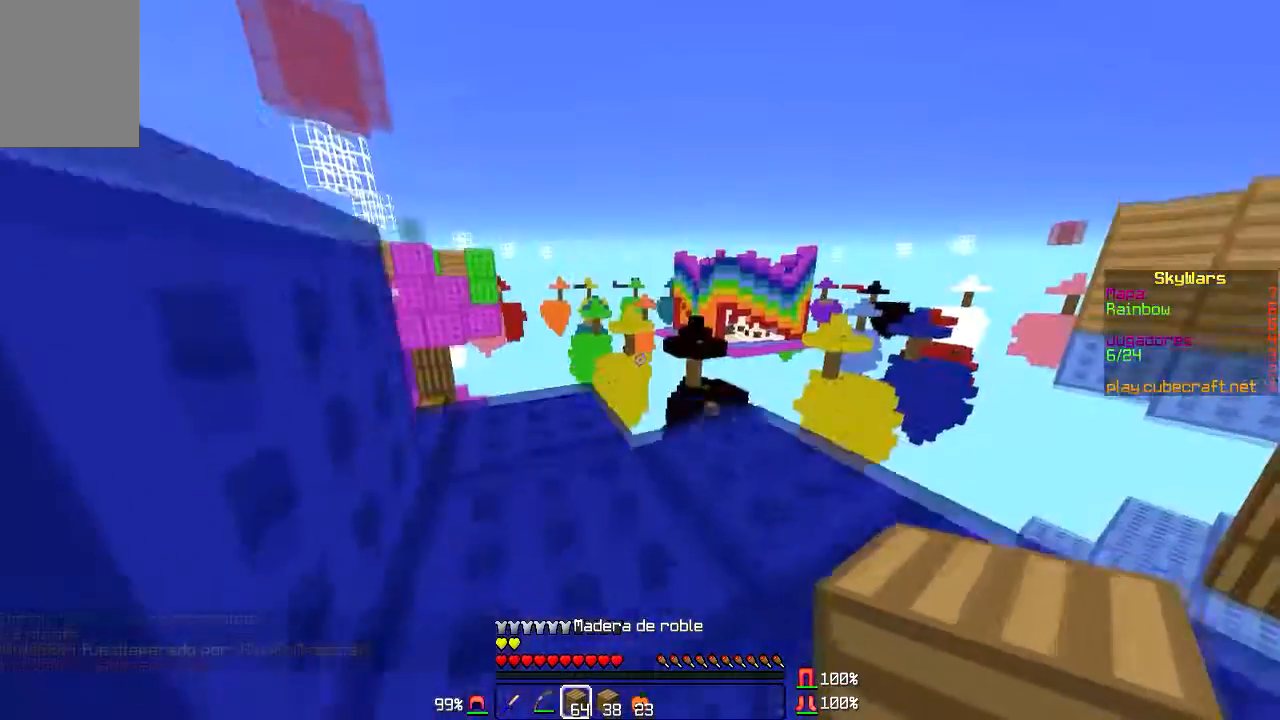
{"keys": ["a", "w"], "mouse": [], "events": [[201, "a", "down"]]}
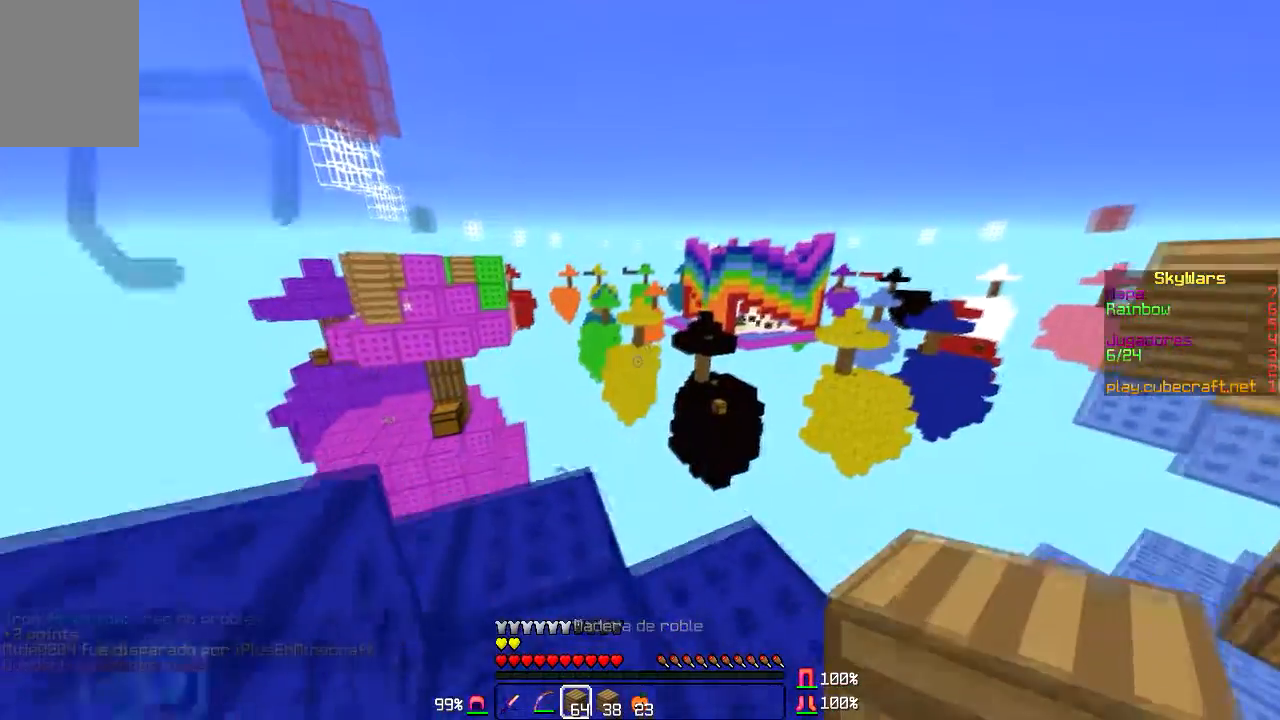
{"keys": ["w"], "mouse": [], "events": [[167, "a", "up"]]}
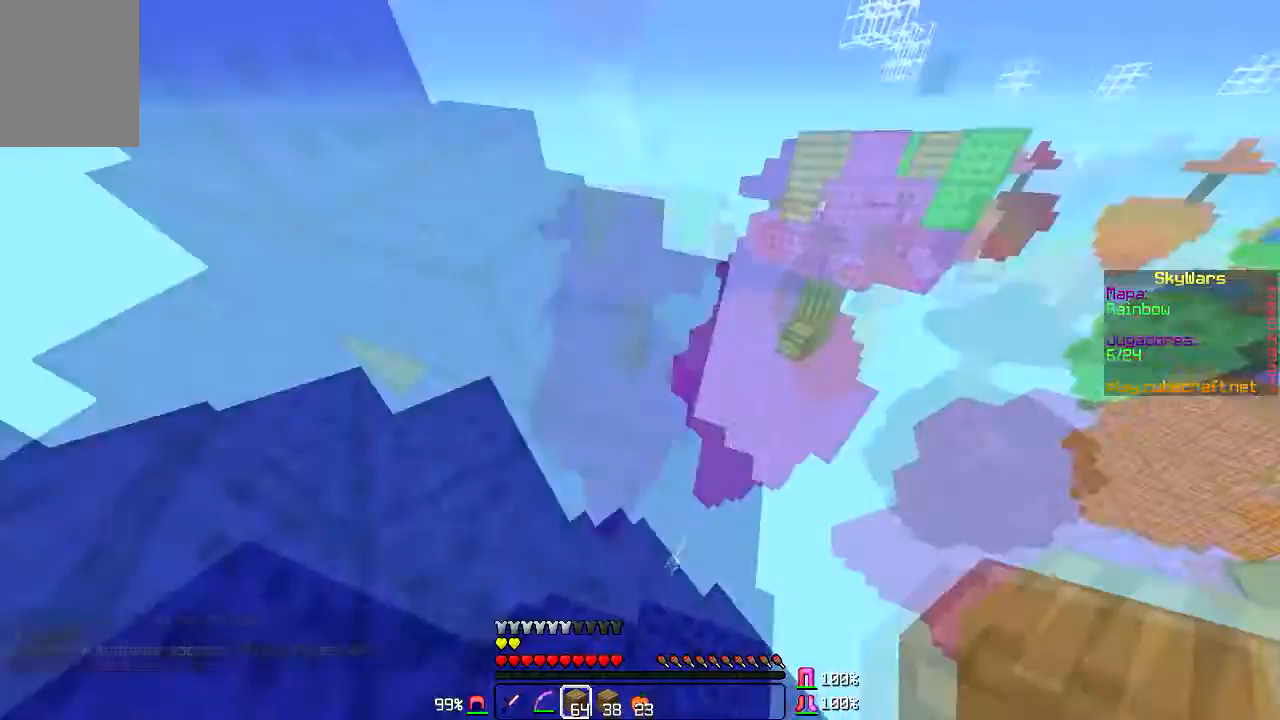
{"keys": ["d"], "mouse": [], "events": [[201, "d", "down"], [201, "mouse_right", "down"], [301, "mouse_right", "up"], [334, "w", "up"], [401, "mouse_right", "down"], [501, "mouse_right", "up"]]}
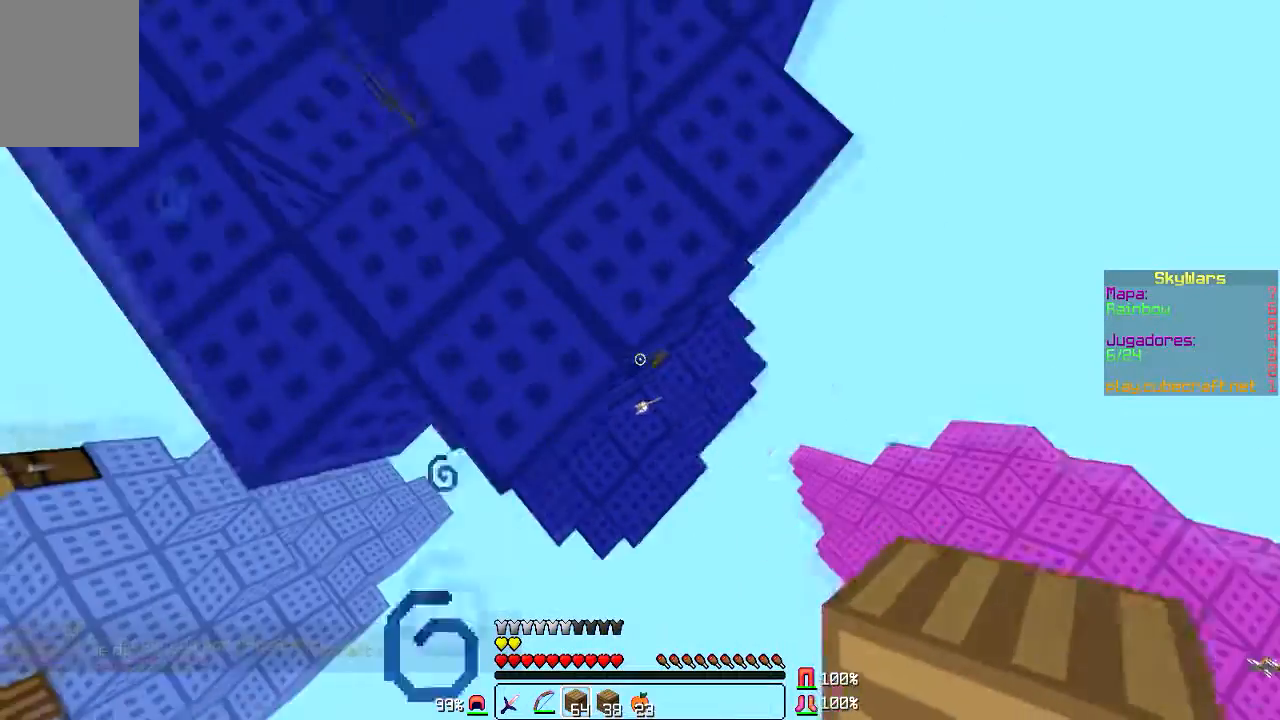
{"keys": ["d", "s"], "mouse": [], "events": [[33, "mouse_right", "down"], [100, "s", "down"], [133, "mouse_right", "up"], [367, "mouse_right", "down"], [434, "mouse_right", "up"]]}
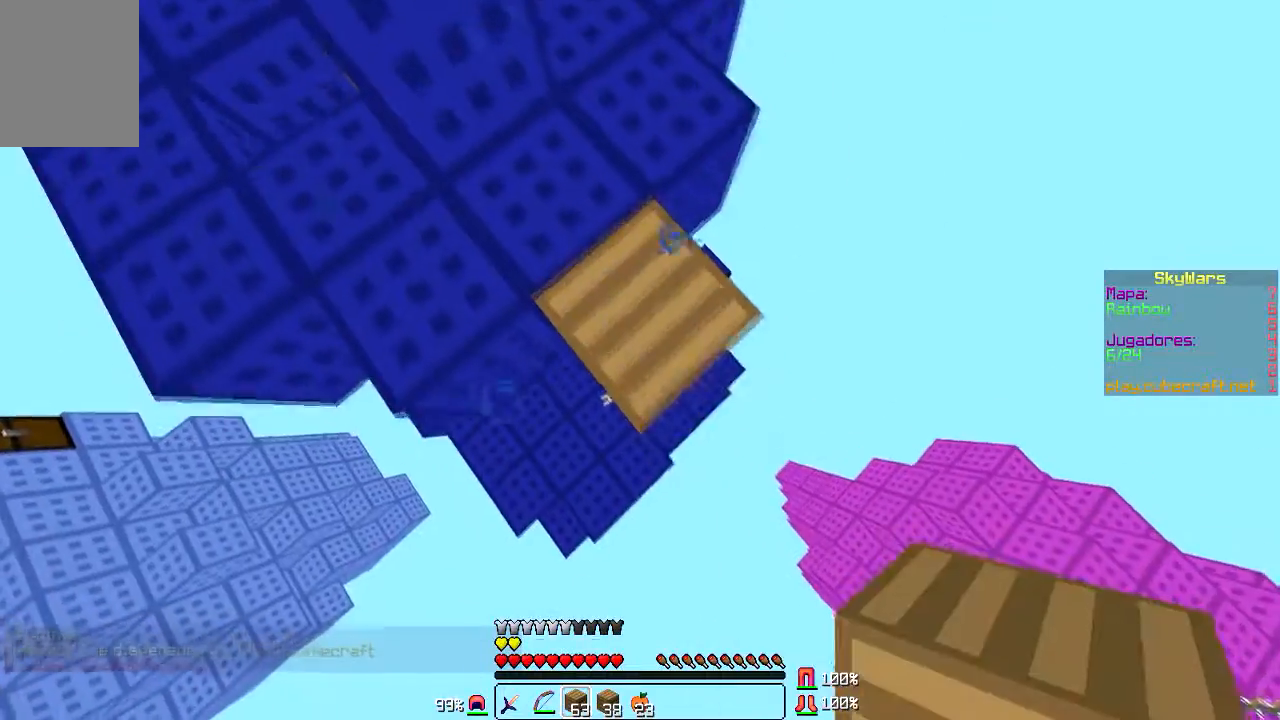
{"keys": ["d", "s"], "mouse": ["right"], "events": [[34, "mouse_right", "down"], [34, "s", "up"], [67, "mouse_right", "up"], [167, "mouse_right", "down"], [267, "mouse_right", "up"], [267, "s", "down"], [334, "mouse_right", "down"], [468, "mouse_right", "up"], [501, "mouse_right", "down"]]}
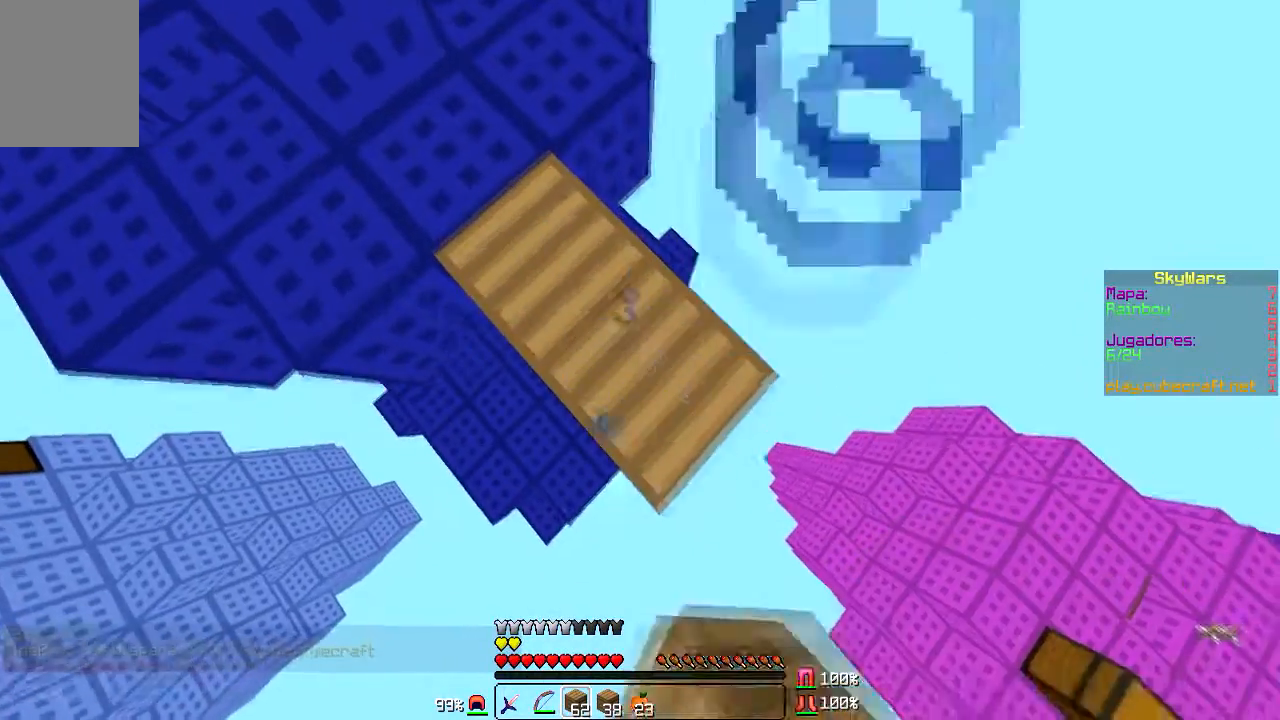
{"keys": ["d", "s"], "mouse": [], "events": [[67, "mouse_right", "up"], [367, "mouse_right", "down"], [500, "mouse_right", "up"]]}
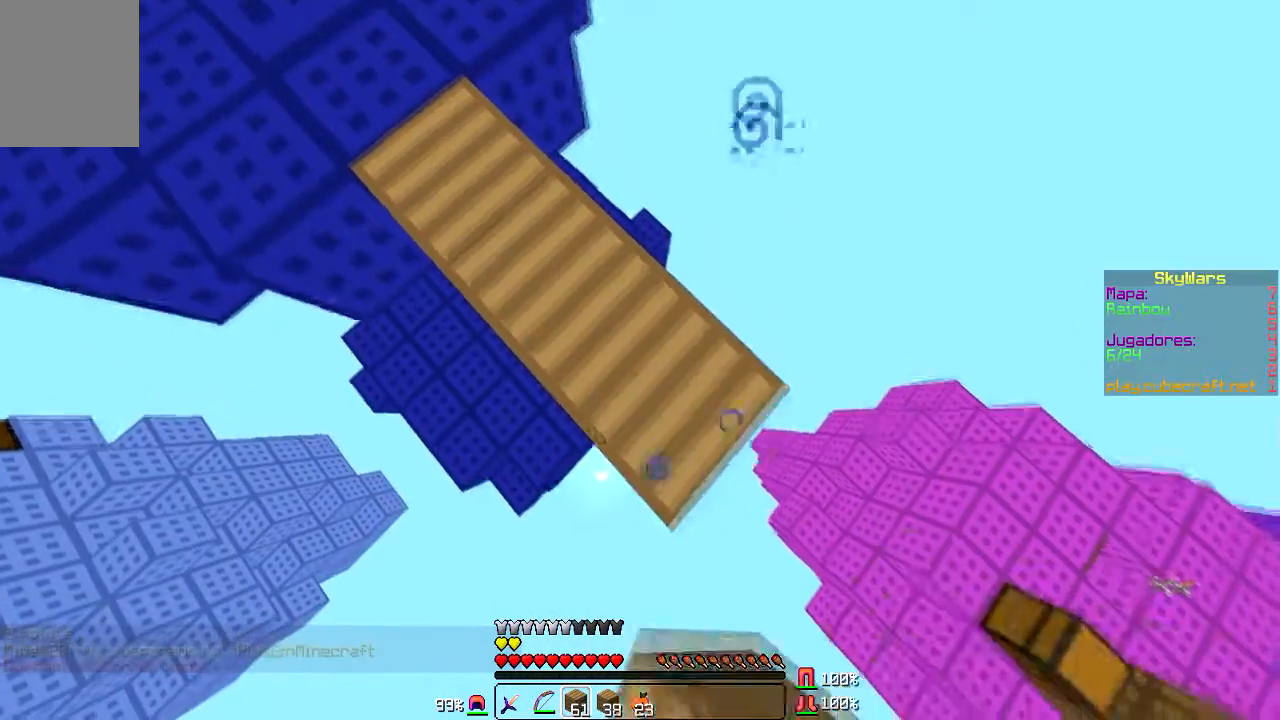
{"keys": ["d", "s"], "mouse": ["right"], "events": [[434, "mouse_right", "down"]]}
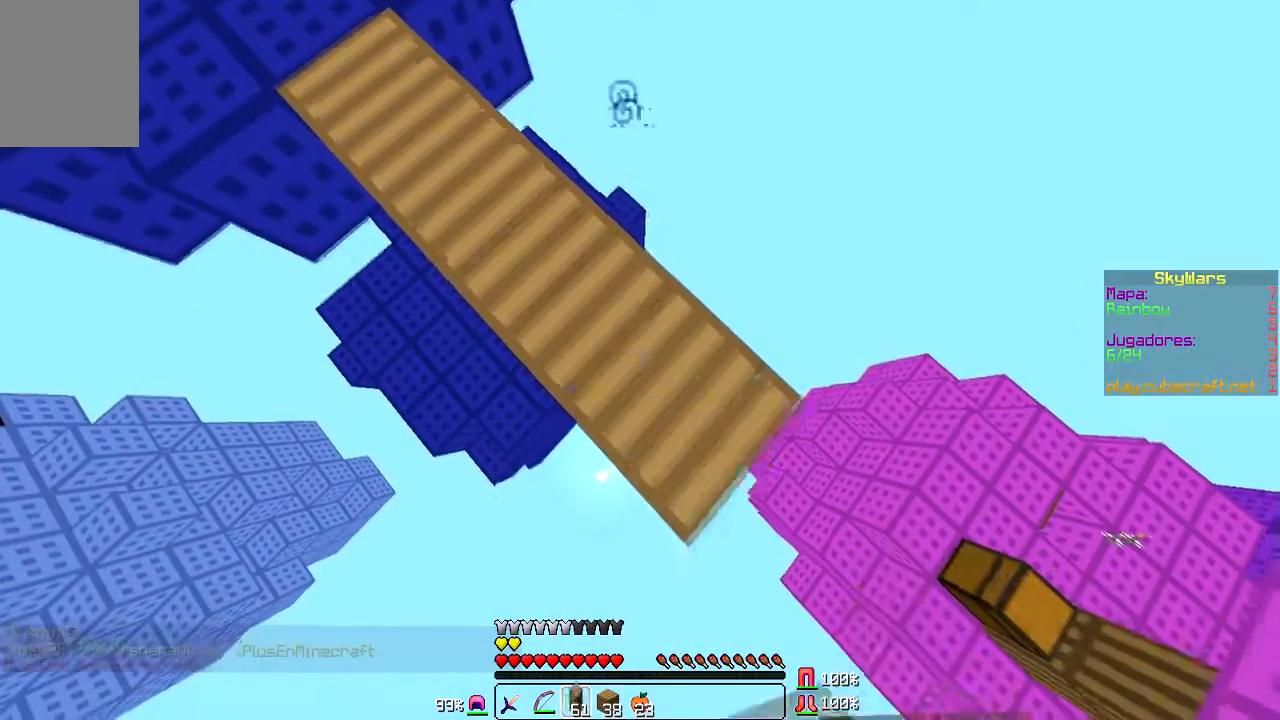
{"keys": ["d", "s"], "mouse": ["right"], "events": [[67, "mouse_right", "up"], [467, "mouse_right", "down"]]}
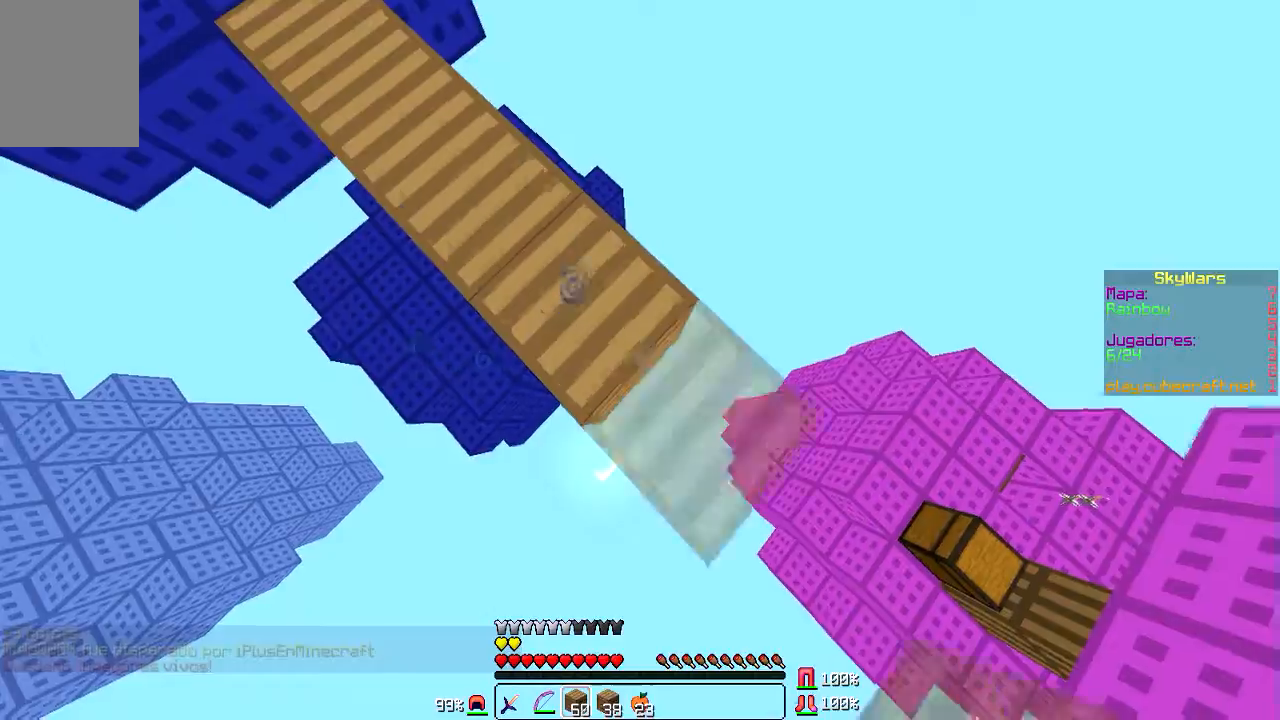
{"keys": ["d", "s"], "mouse": [], "events": [[100, "mouse_right", "up"]]}
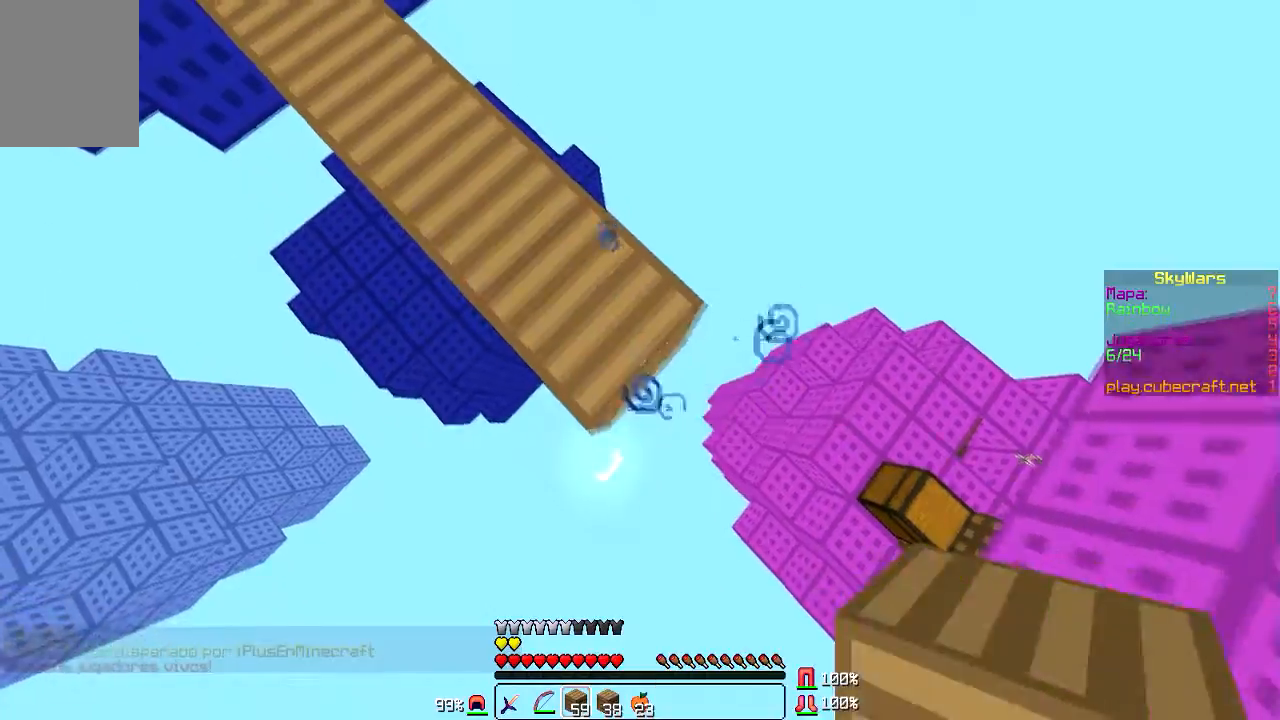
{"keys": ["a"], "mouse": [], "events": [[66, "mouse_right", "down"], [166, "a", "down"], [166, "d", "up"], [233, "mouse_right", "up"], [500, "s", "up"]]}
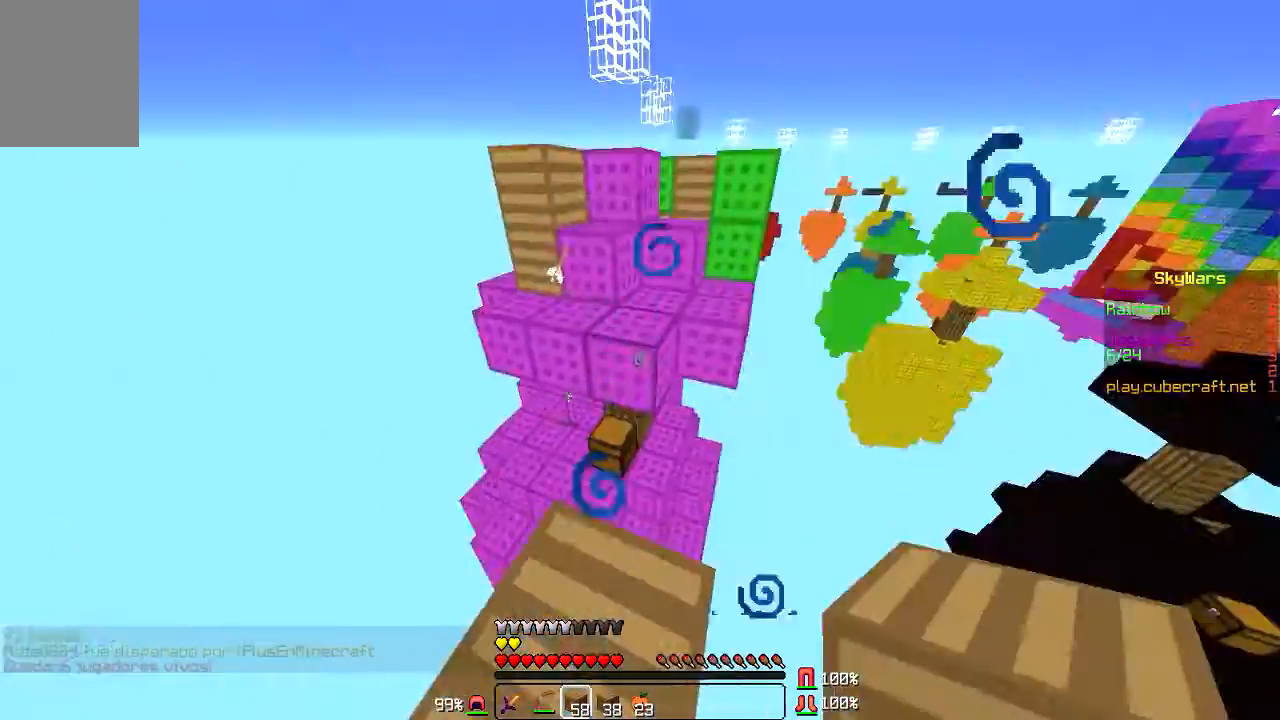
{"keys": ["w"], "mouse": [], "events": [[33, "a", "up"], [234, "w", "down"]]}
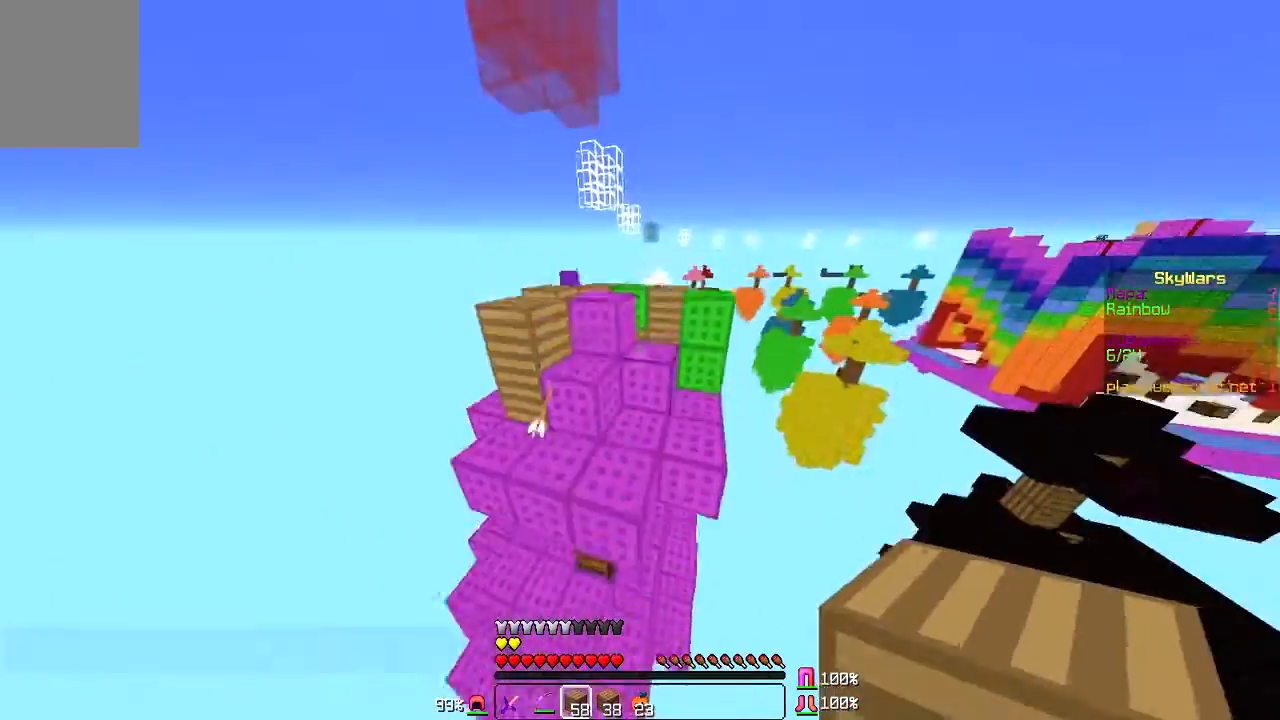
{"keys": ["w"], "mouse": [], "events": []}
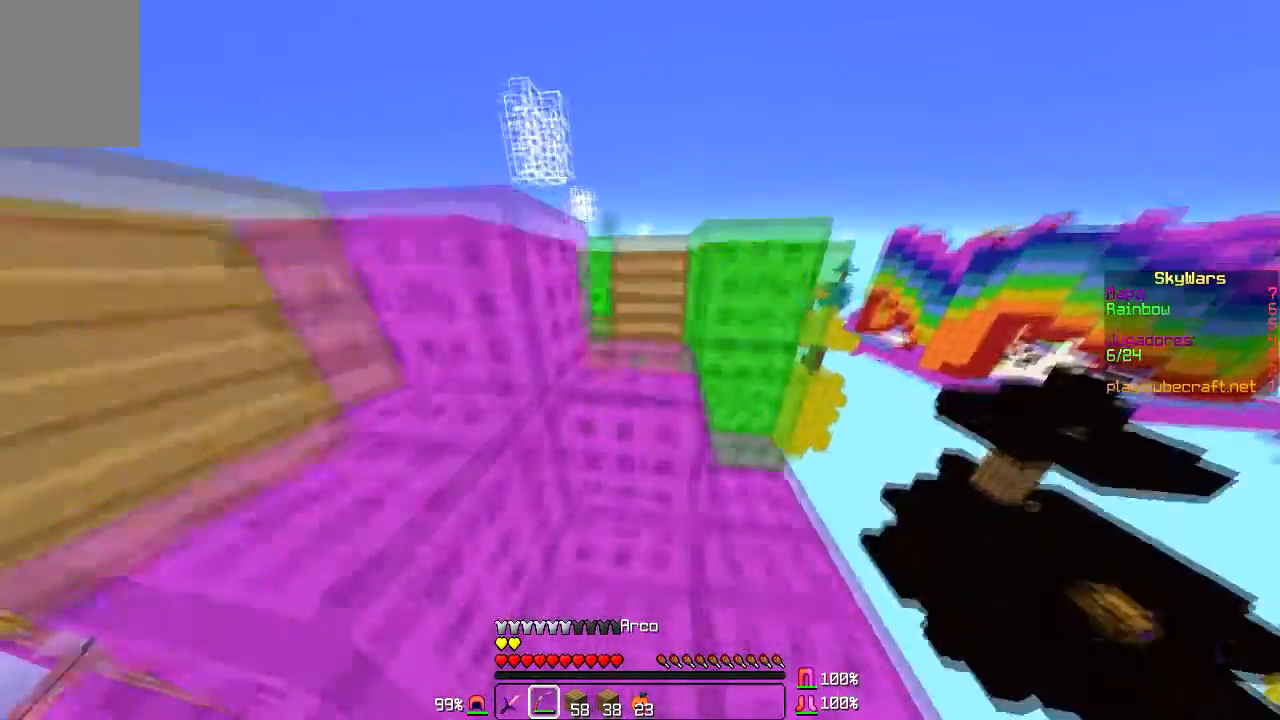
{"keys": ["w"], "mouse": [], "events": []}
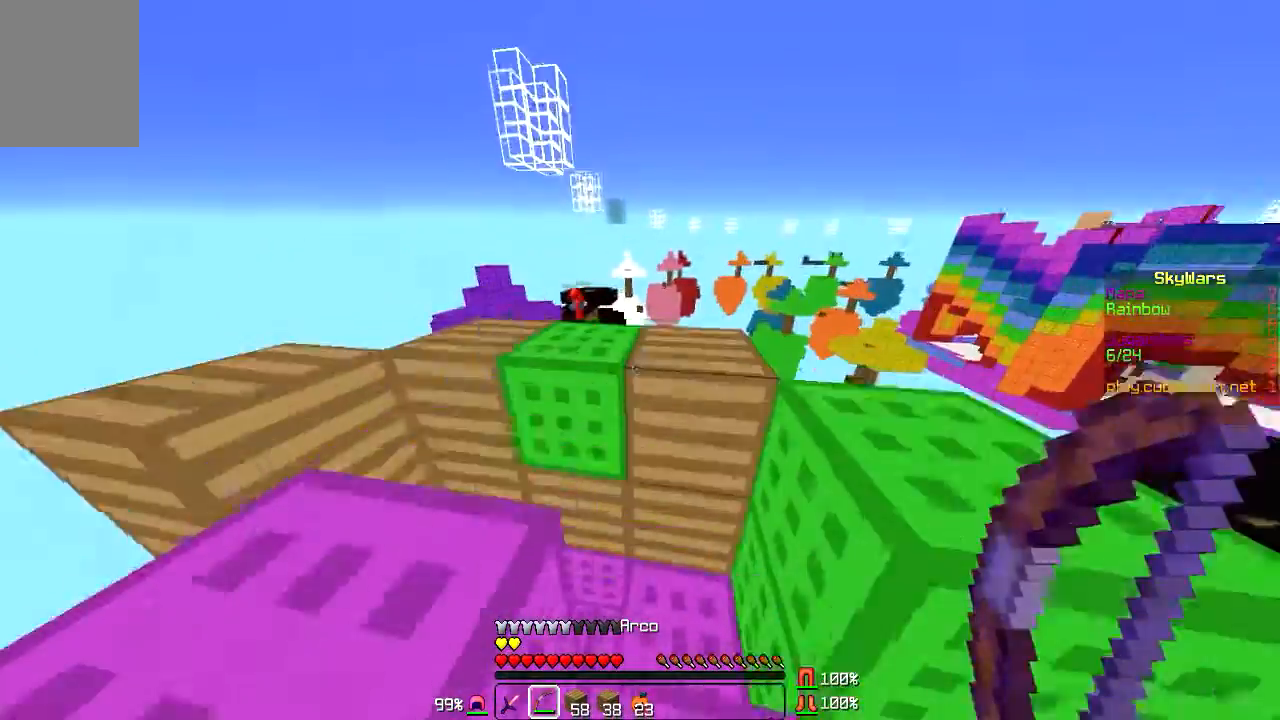
{"keys": [], "mouse": ["left", "right"], "events": [[266, "a", "down"], [266, "w", "up"], [333, "a", "up"], [500, "mouse_left", "down"], [500, "mouse_right", "down"]]}
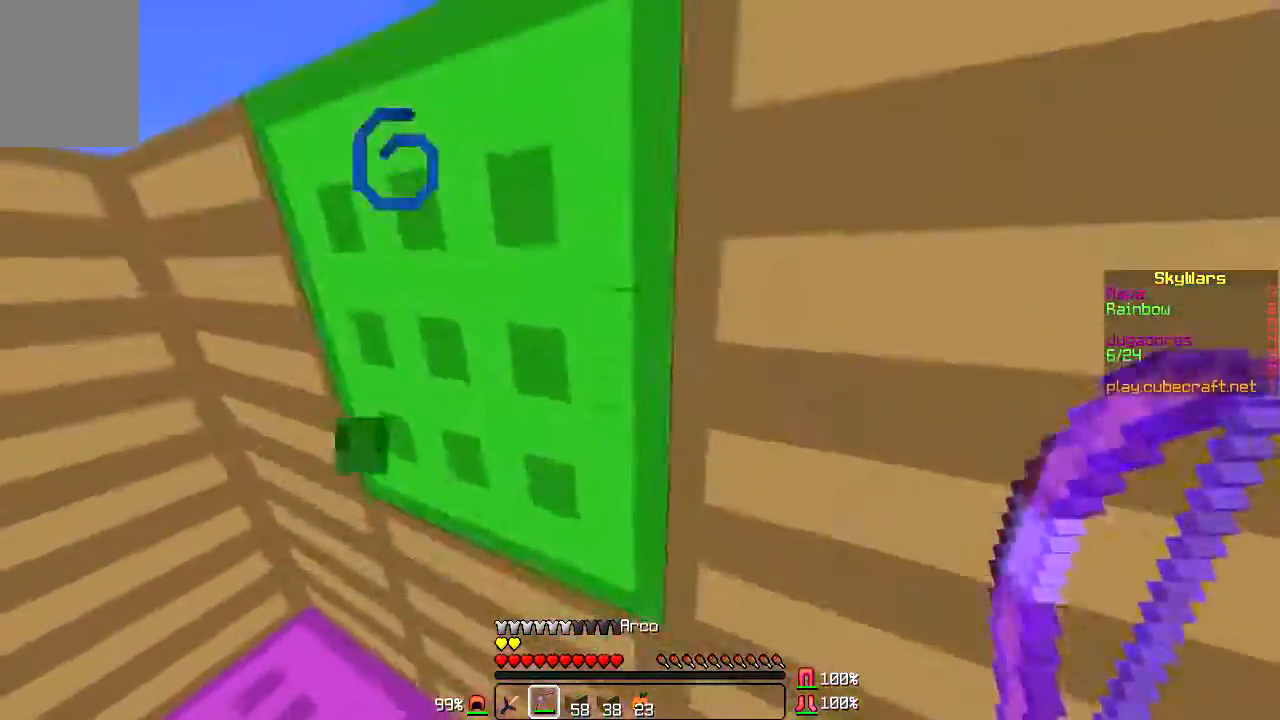
{"keys": [], "mouse": ["left", "right"], "events": [[300, "s", "down"], [501, "s", "up"]]}
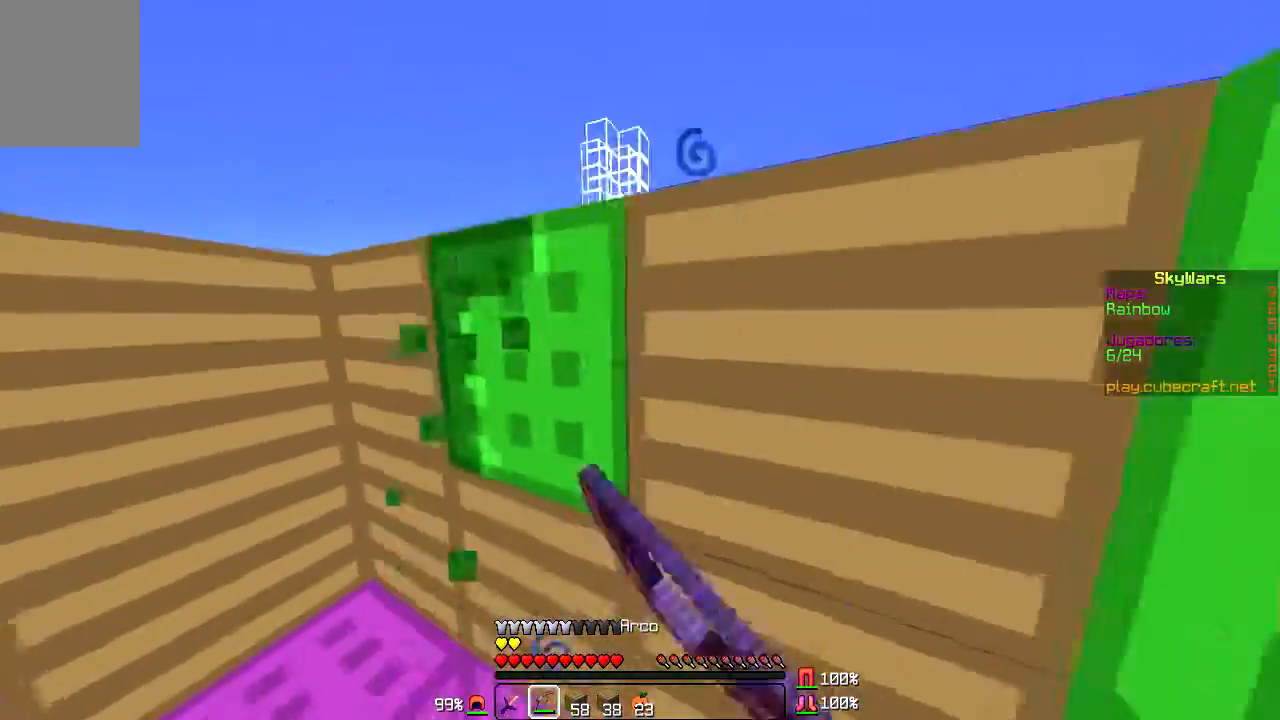
{"keys": [], "mouse": ["right"], "events": [[100, "mouse_left", "up"]]}
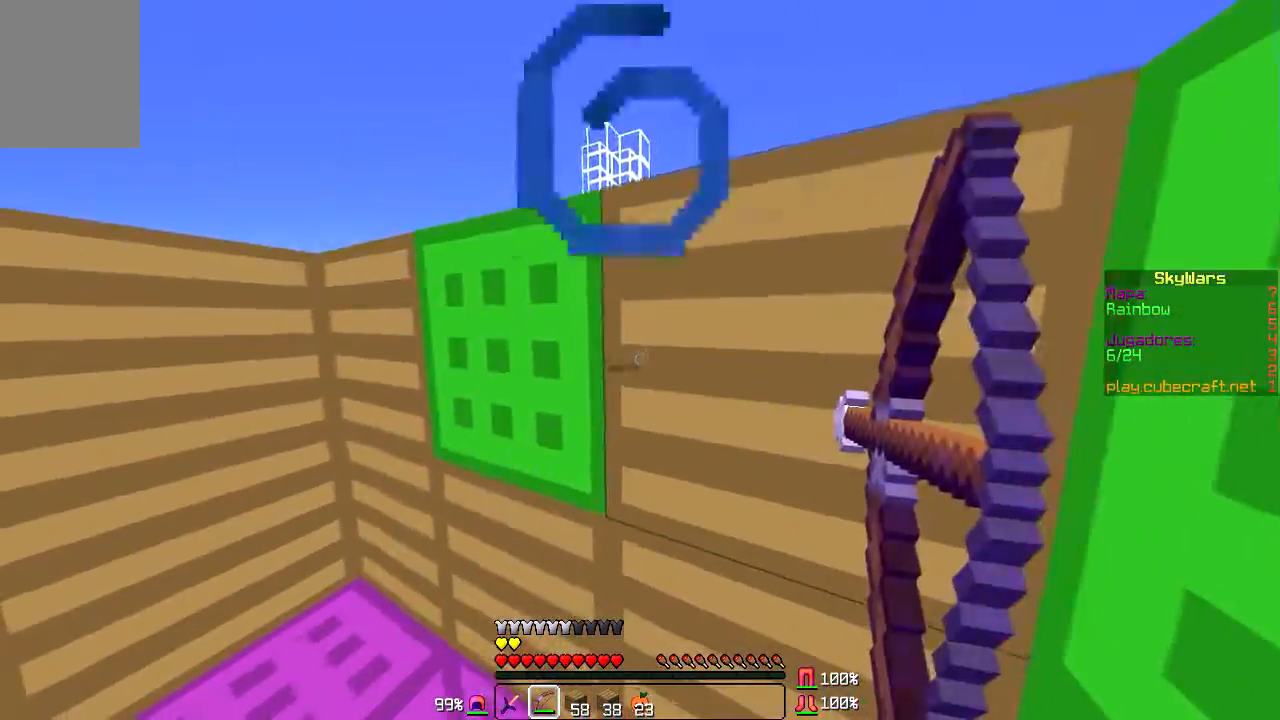
{"keys": [], "mouse": ["right"], "events": []}
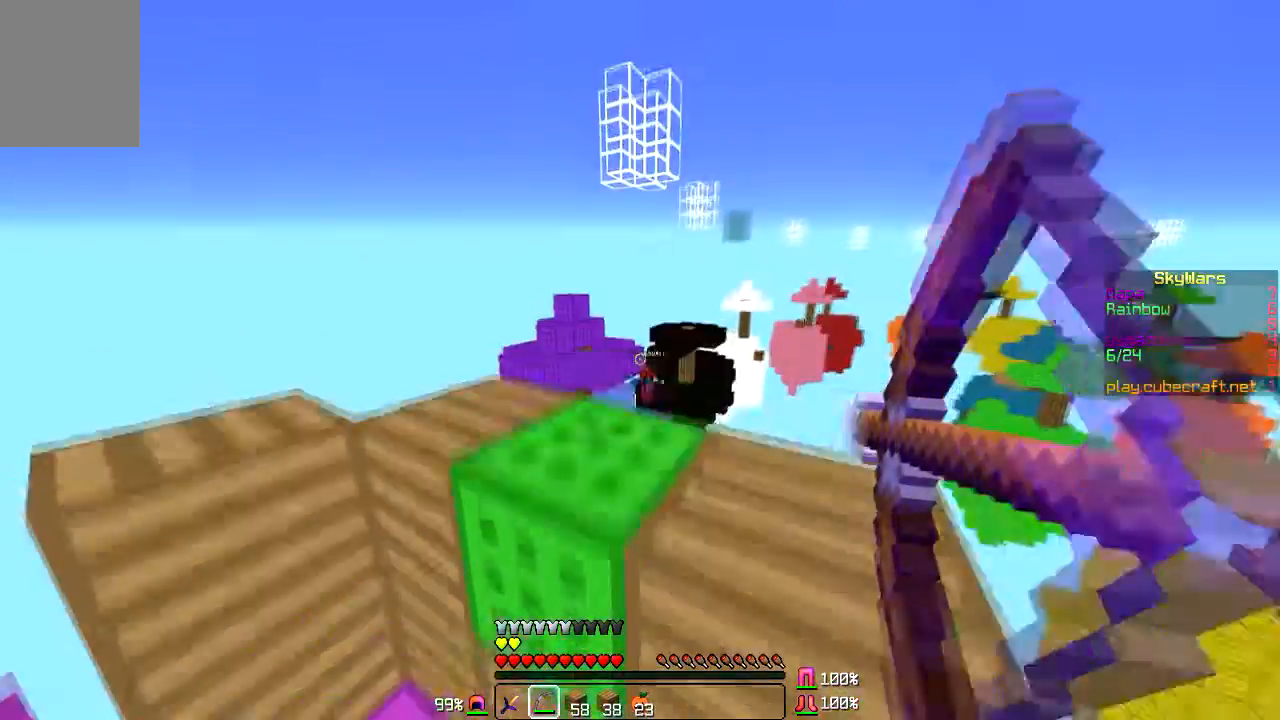
{"keys": [], "mouse": [], "events": [[133, "mouse_right", "up"]]}
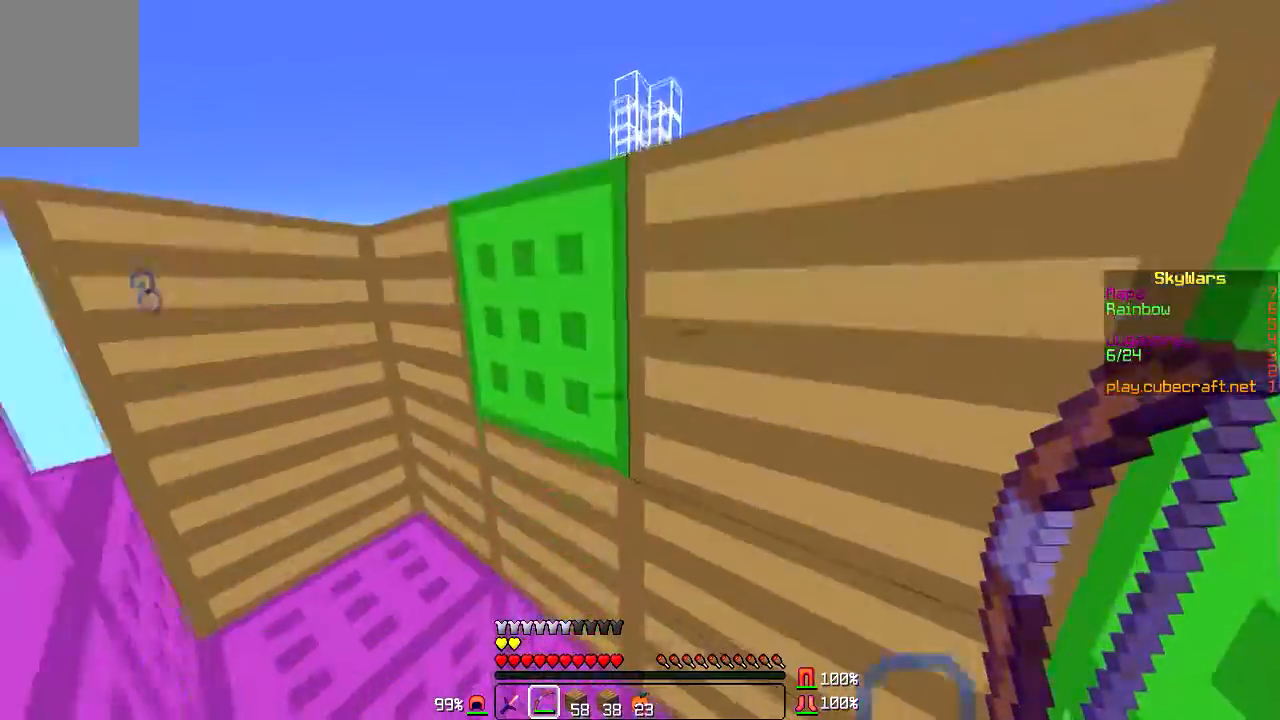
{"keys": ["a", "w"], "mouse": [], "events": [[100, "a", "down"], [100, "w", "down"], [167, "a", "up"], [501, "a", "down"]]}
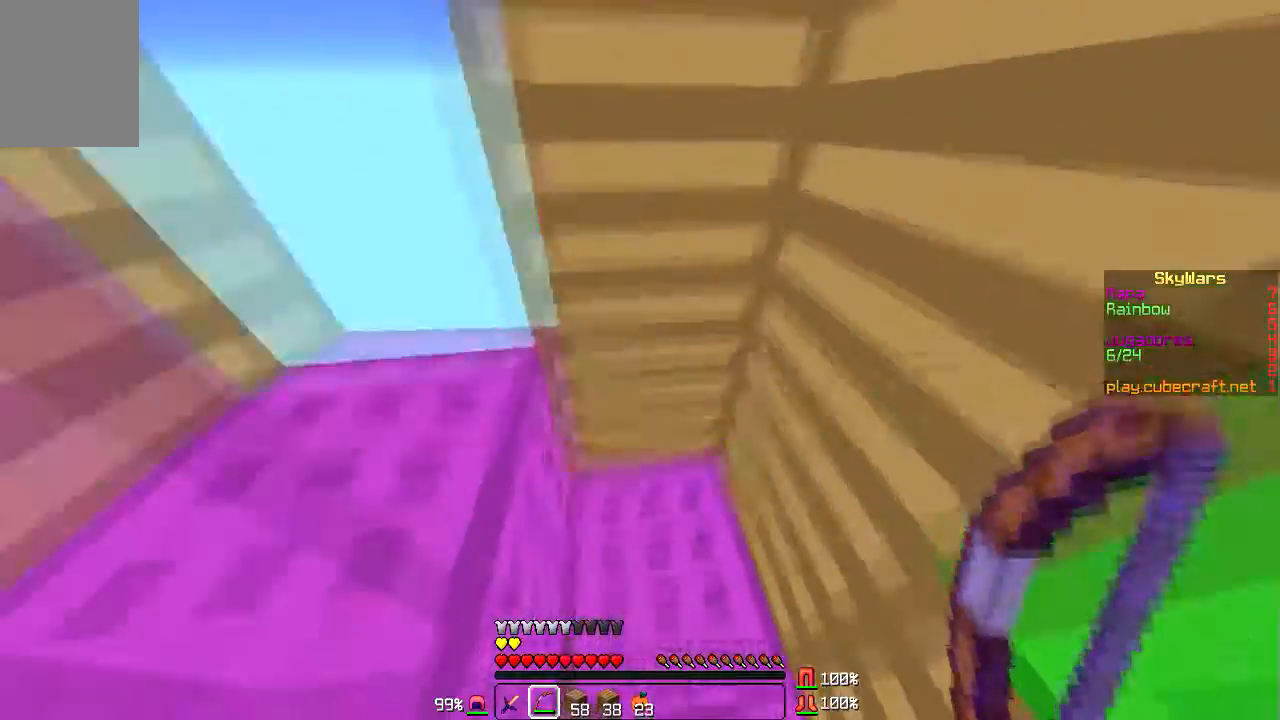
{"keys": [], "mouse": [], "events": [[233, "a", "up"], [233, "w", "up"]]}
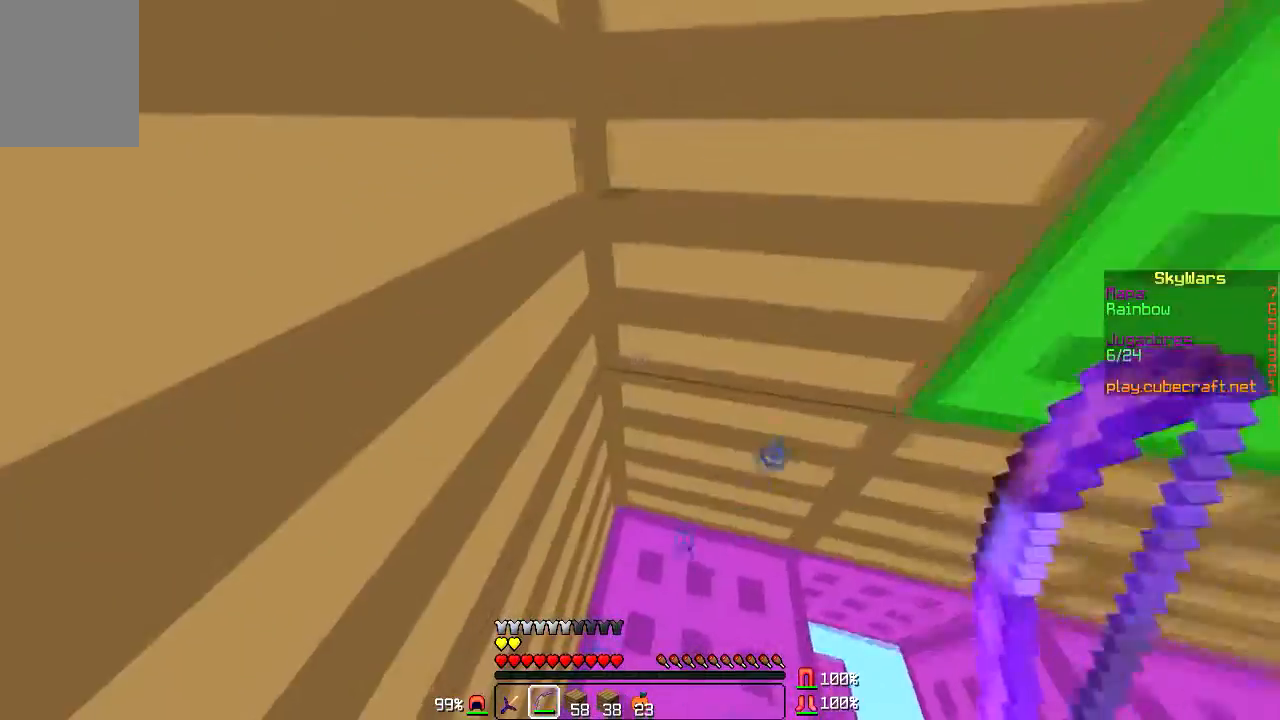
{"keys": [], "mouse": [], "events": []}
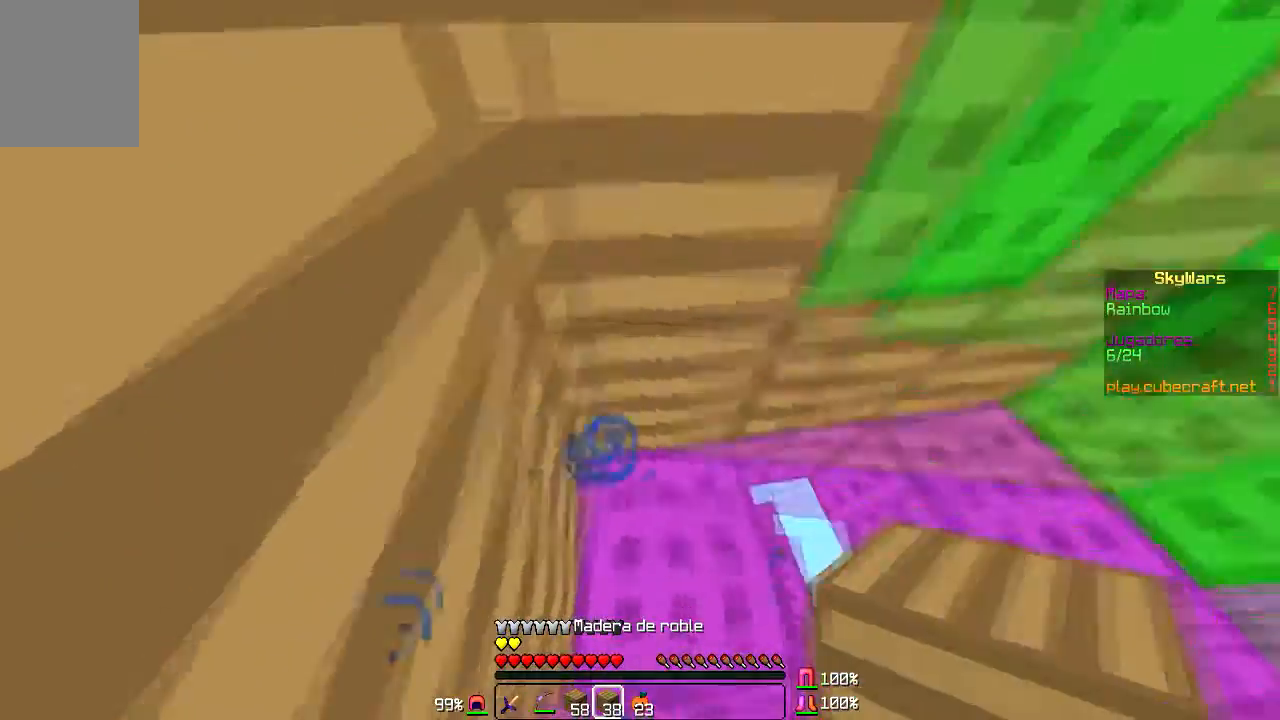
{"keys": ["s"], "mouse": [], "events": [[400, "s", "down"]]}
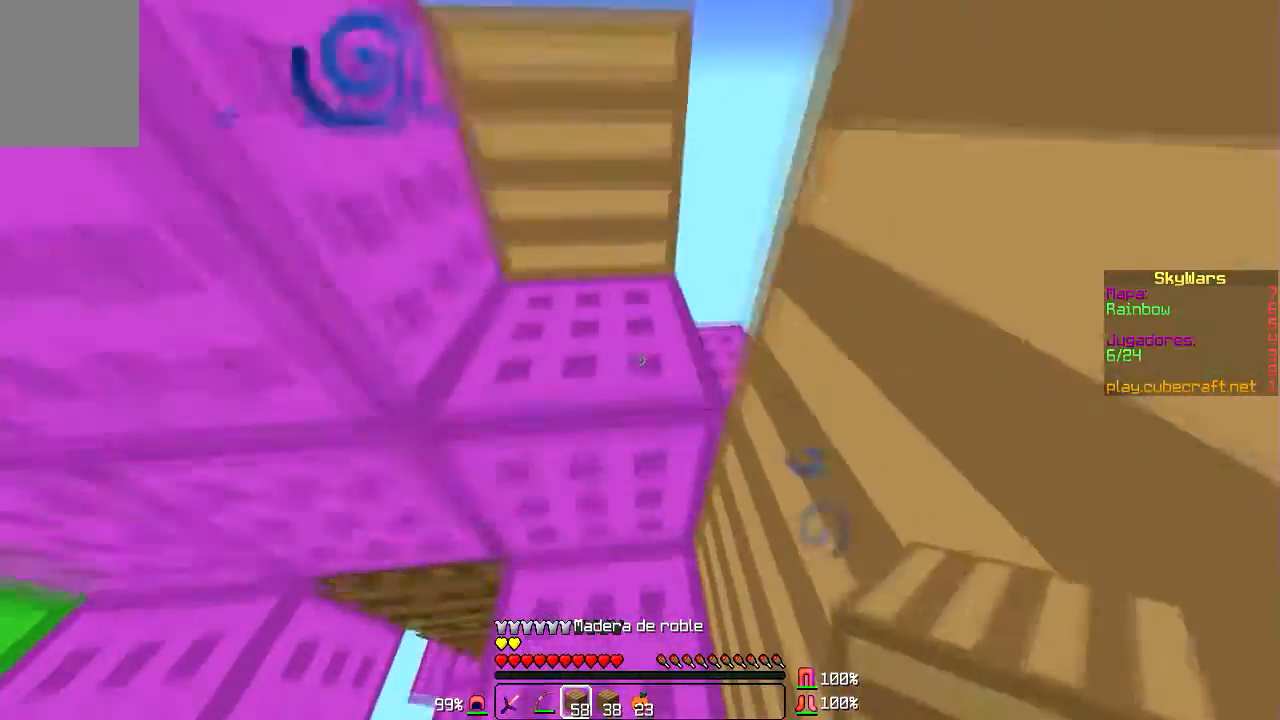
{"keys": [], "mouse": [], "events": [[67, "s", "up"], [434, "mouse_right", "down"], [501, "mouse_right", "up"]]}
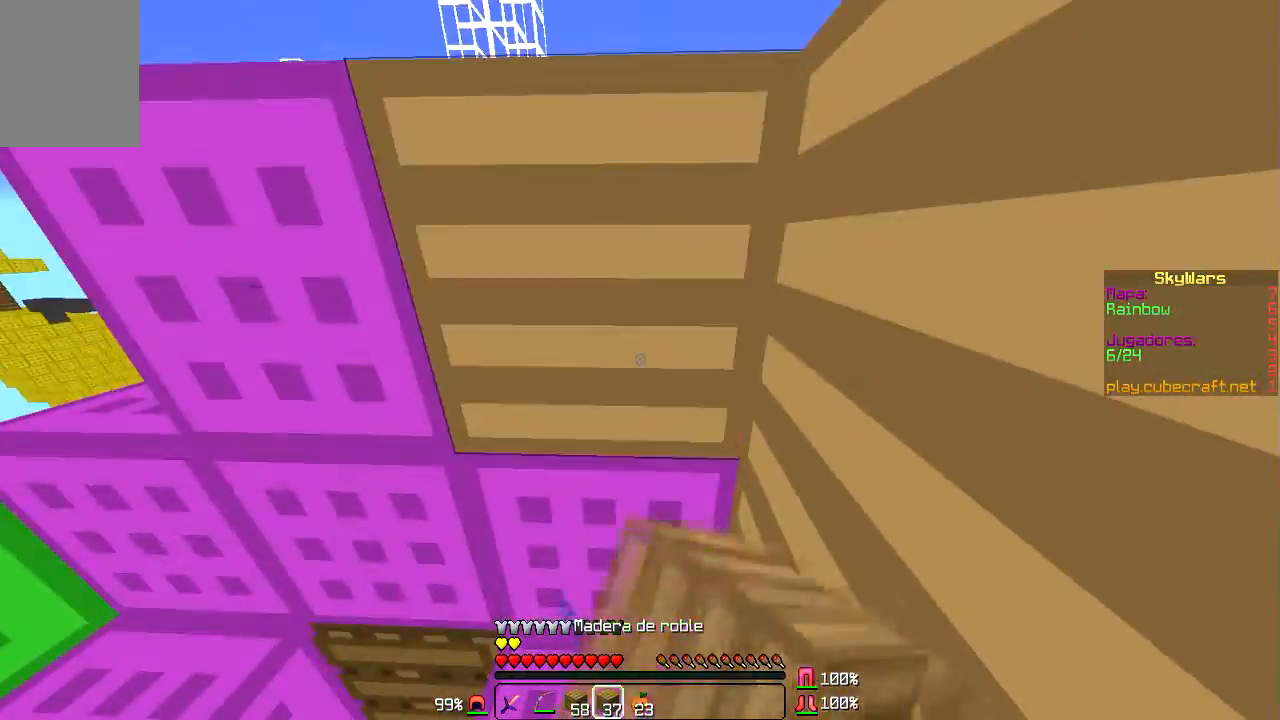
{"keys": [], "mouse": [], "events": [[400, "mouse_right", "down"], [500, "mouse_right", "up"]]}
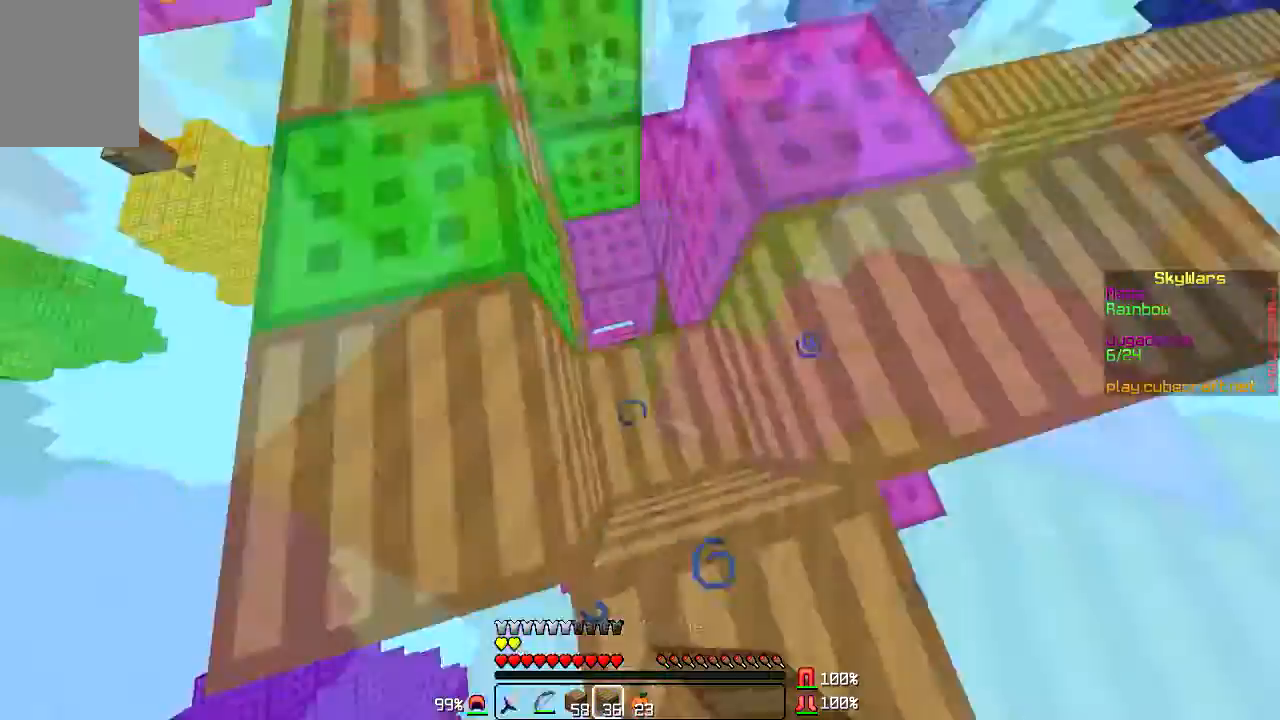
{"keys": [], "mouse": [], "events": []}
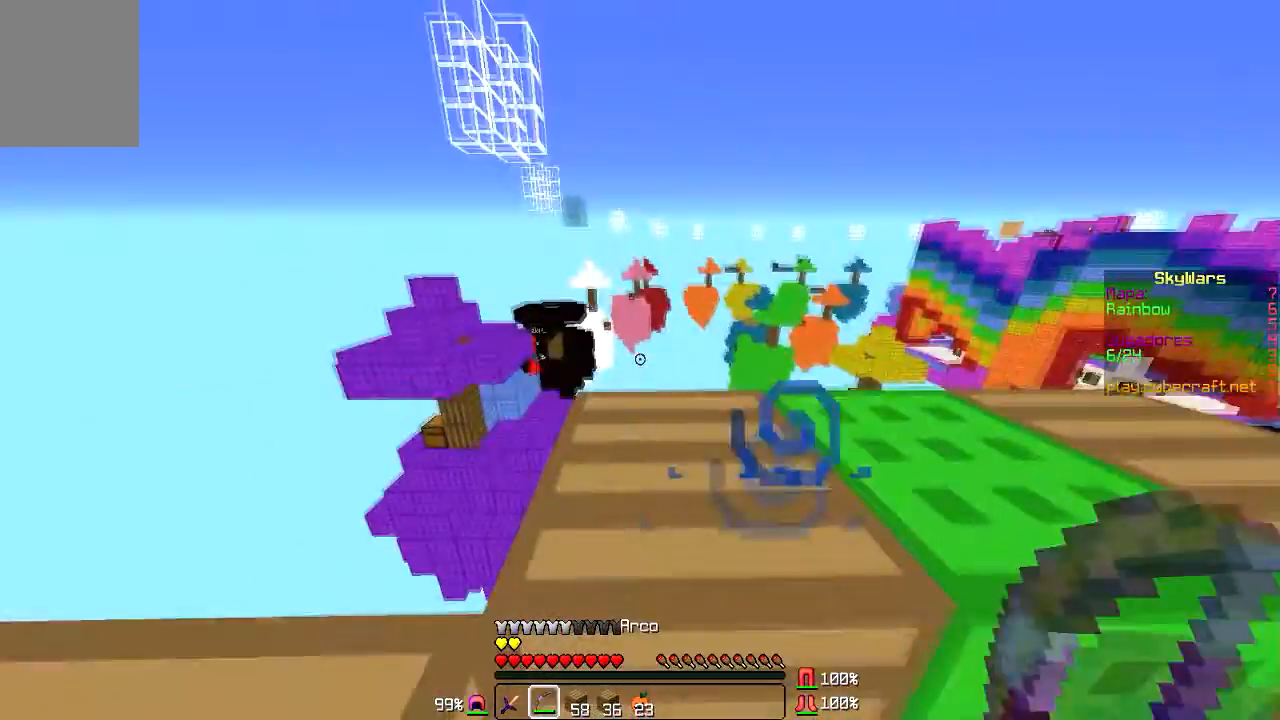
{"keys": [], "mouse": ["left", "right"], "events": [[367, "mouse_left", "down"], [400, "mouse_right", "down"]]}
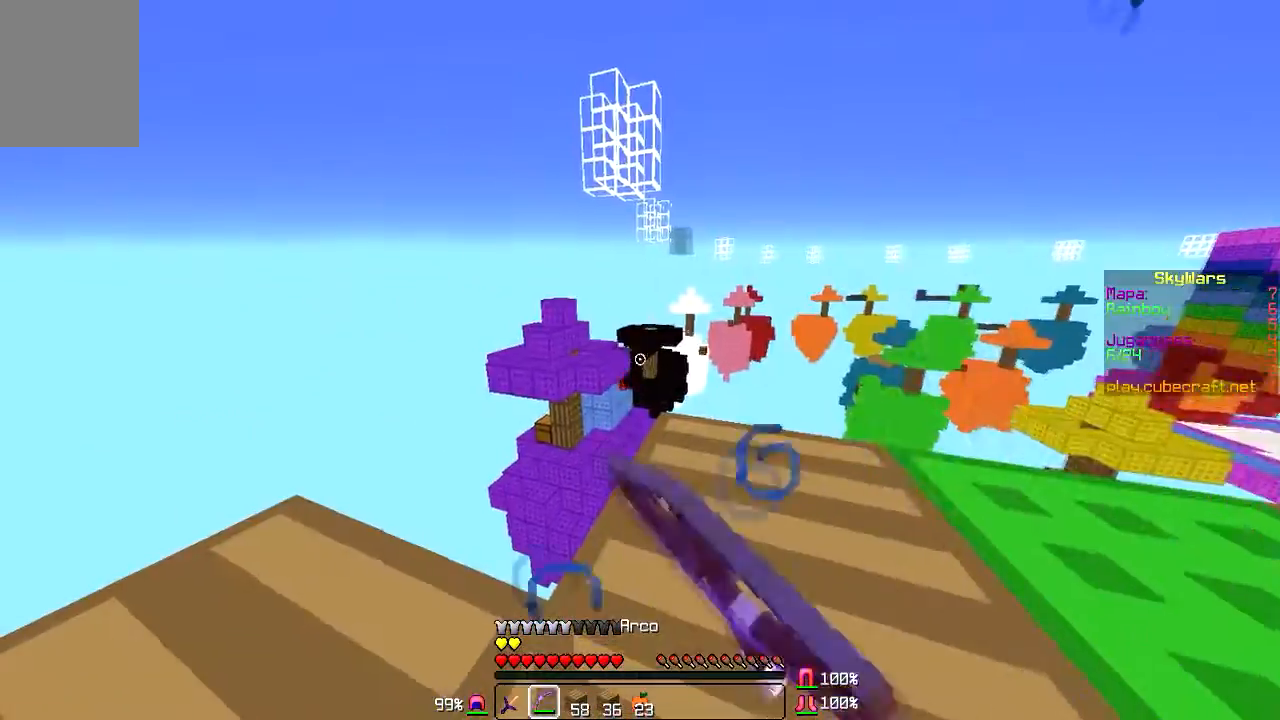
{"keys": [], "mouse": ["left", "right"], "events": []}